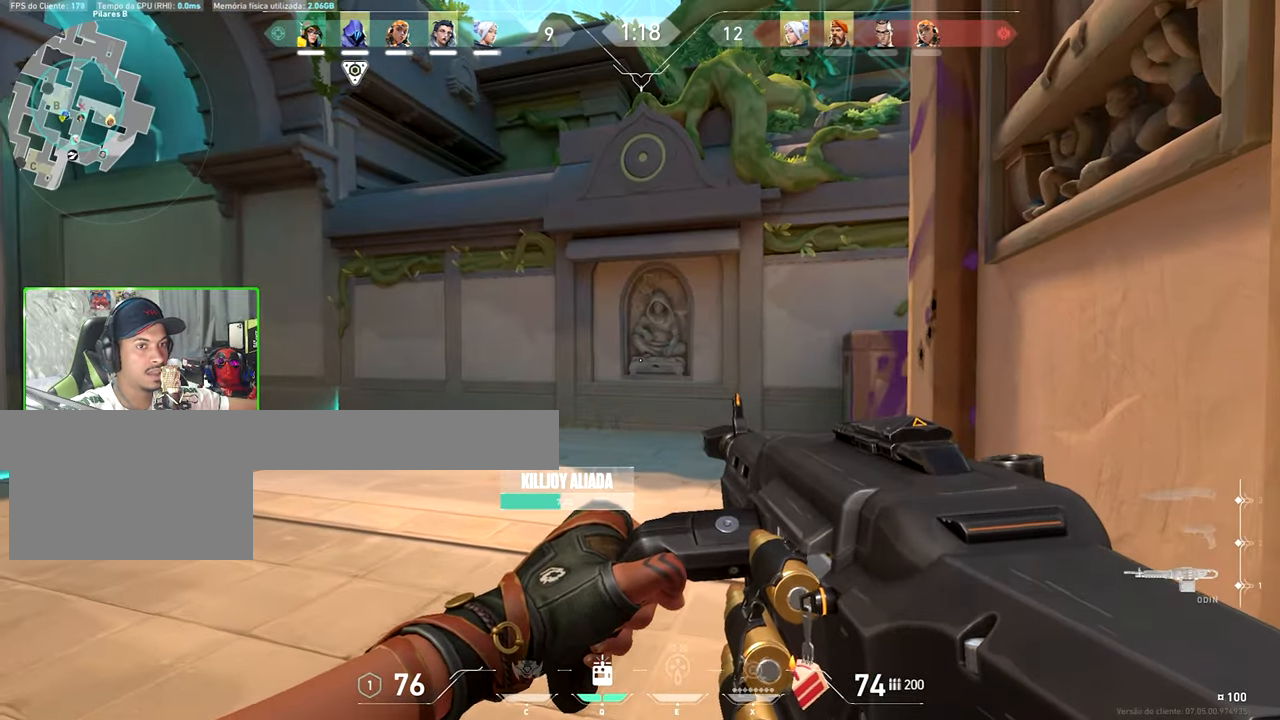
Gameplay with keyboard and mouse; each line is a JSON object with the keys and mouse buttons held at the frame after it. "events" lists presses ("down") and releases ("up") of "1", "2", "3", "4", "5", "a", "alt", "c", "caps_lock", "ctrl", "d", "e", "f", "g", "q", "r", "s", "shift", "space", "t", "tab", "v", "w", "x", "z", "mouse_left", "mouse_wheel" and "mouse_right" between this image and that frame as [ms after this image, input, new state], when the widget could be followed in between. "mouse_left", "mouse_wheel", "mouse_right" = the "left", "wheel", "right" buttons of the "mouse" list. No other keys are recorded. "wheel" means that the mouse wheel is clicked or scrolled. "mouse_move" is the direction in which the mouse moves at that frame (one of eight, or "still"), when it could be read.
{"keys": ["shift", "v"], "mouse": [], "mouse_move": "still", "events": [[16, "a", "up"], [66, "s", "down"], [450, "s", "up"]]}
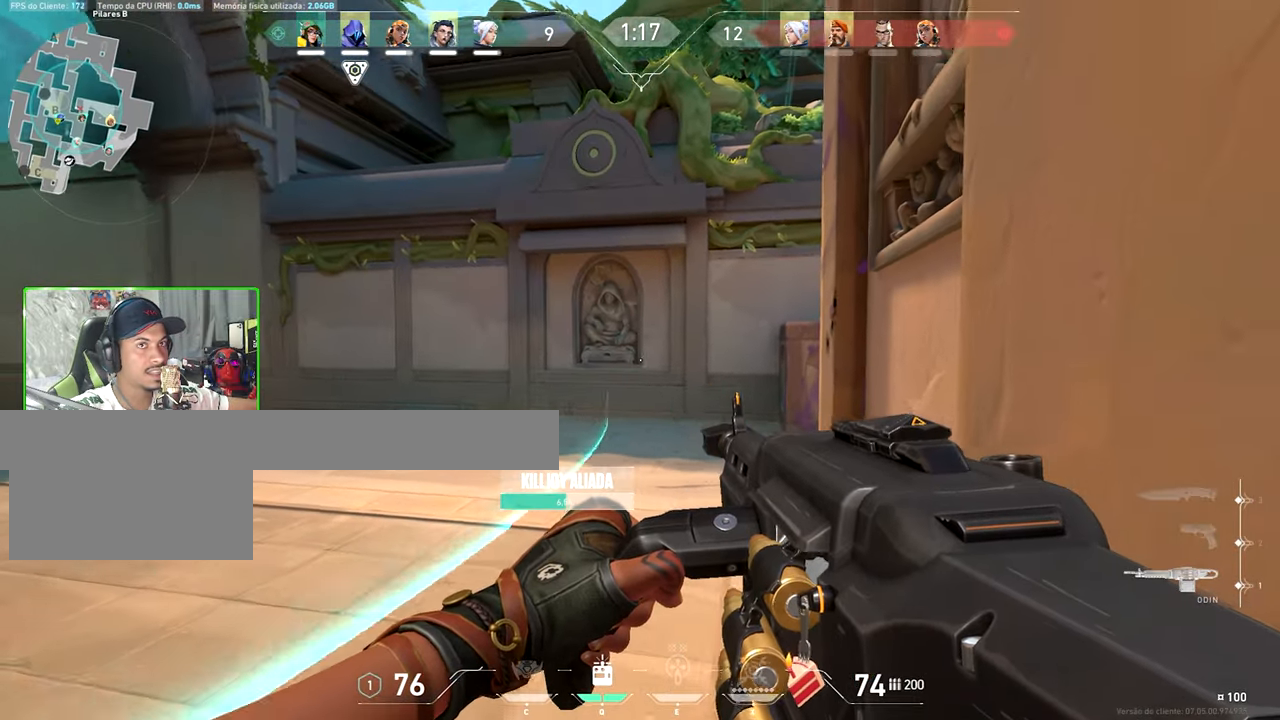
{"keys": ["shift", "v"], "mouse": [], "mouse_move": "still", "events": [[50, "d", "down"], [466, "d", "up"]]}
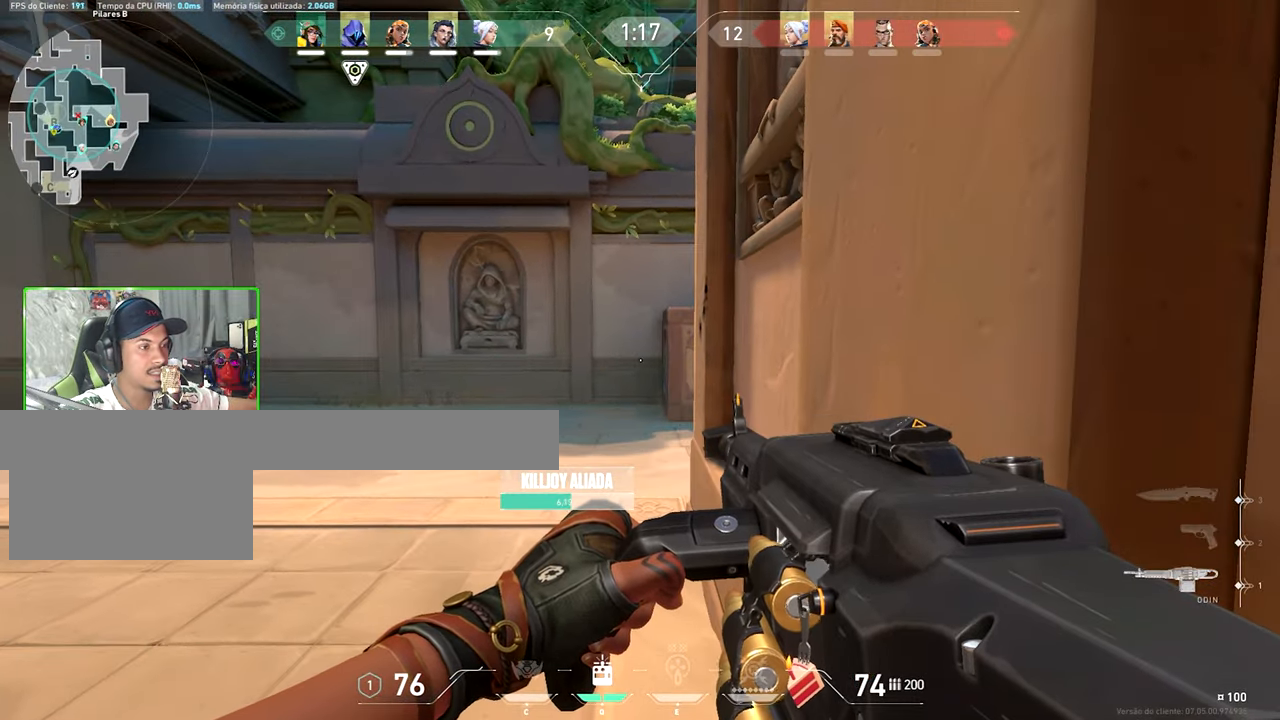
{"keys": ["shift", "v"], "mouse": ["right"], "mouse_move": "up-left", "events": [[100, "mouse_right", "down"]]}
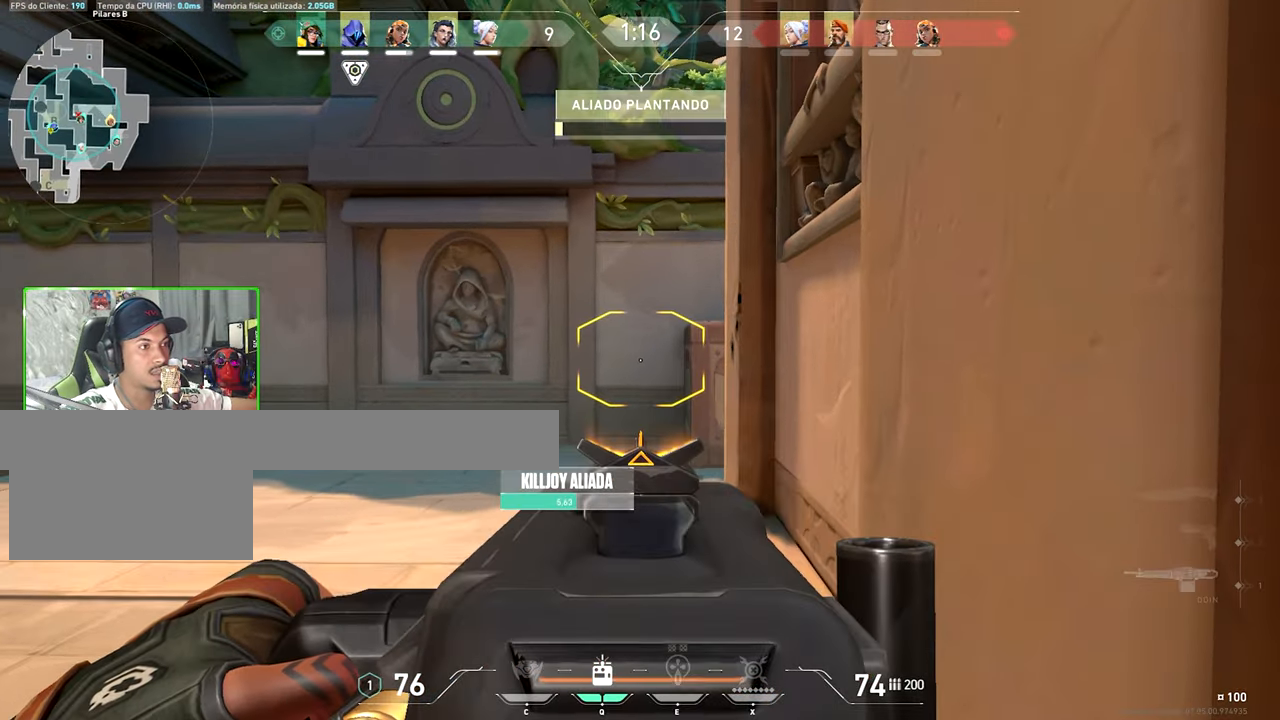
{"keys": ["shift"], "mouse": ["right"], "mouse_move": "still", "events": [[350, "v", "up"]]}
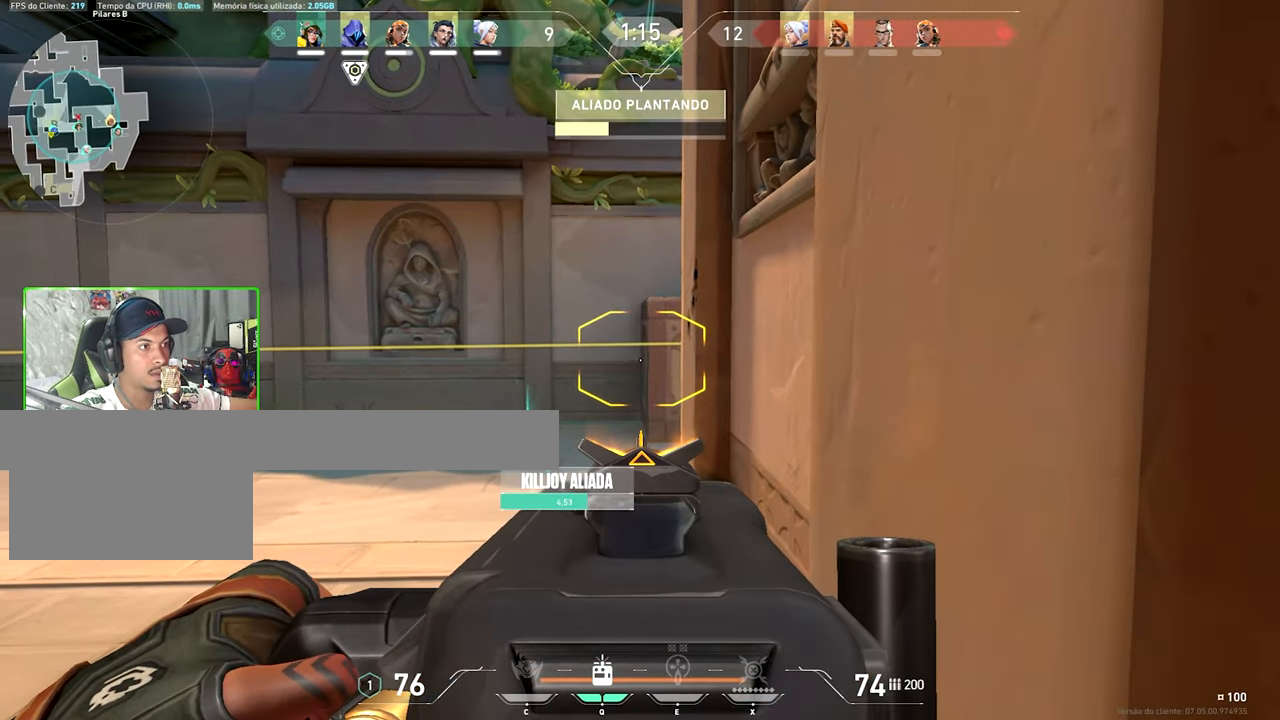
{"keys": ["a", "shift"], "mouse": ["right"], "mouse_move": "still", "events": [[50, "a", "down"]]}
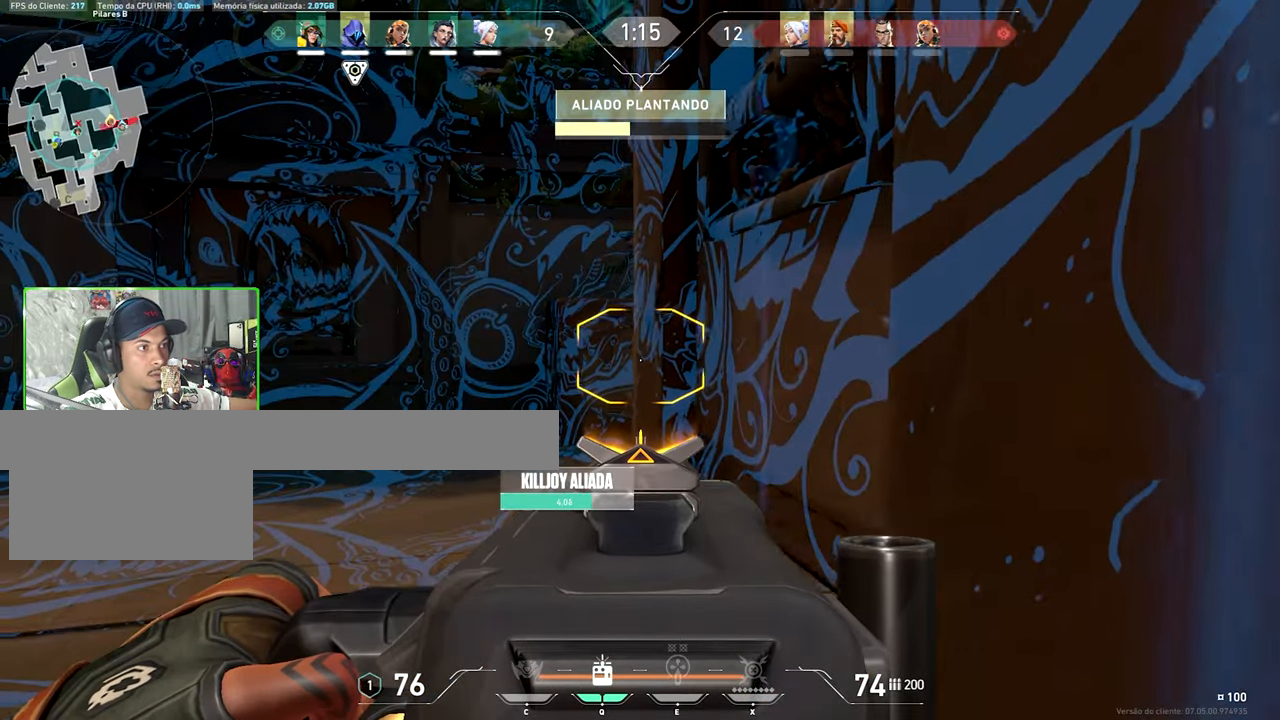
{"keys": ["a", "shift"], "mouse": ["right"], "mouse_move": "right", "events": [[16, "s", "down"], [66, "s", "up"]]}
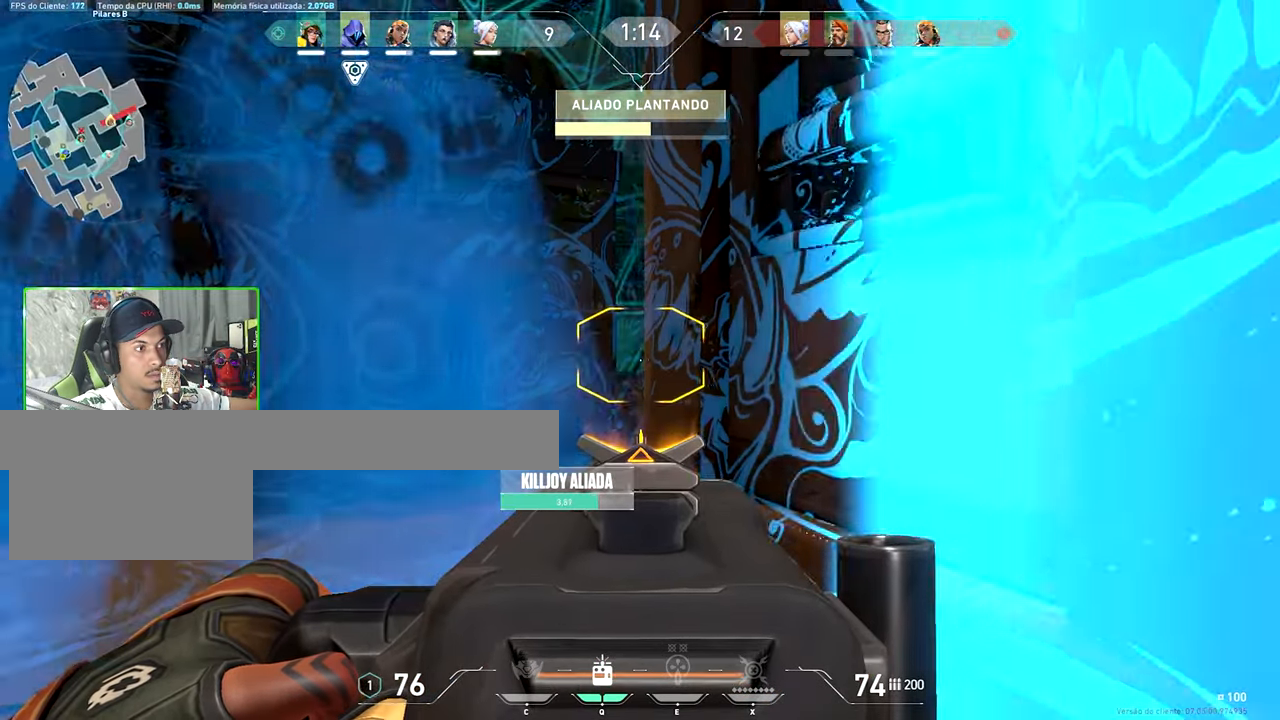
{"keys": ["a", "shift"], "mouse": ["right"], "mouse_move": "right", "events": [[83, "a", "up"], [266, "a", "down"]]}
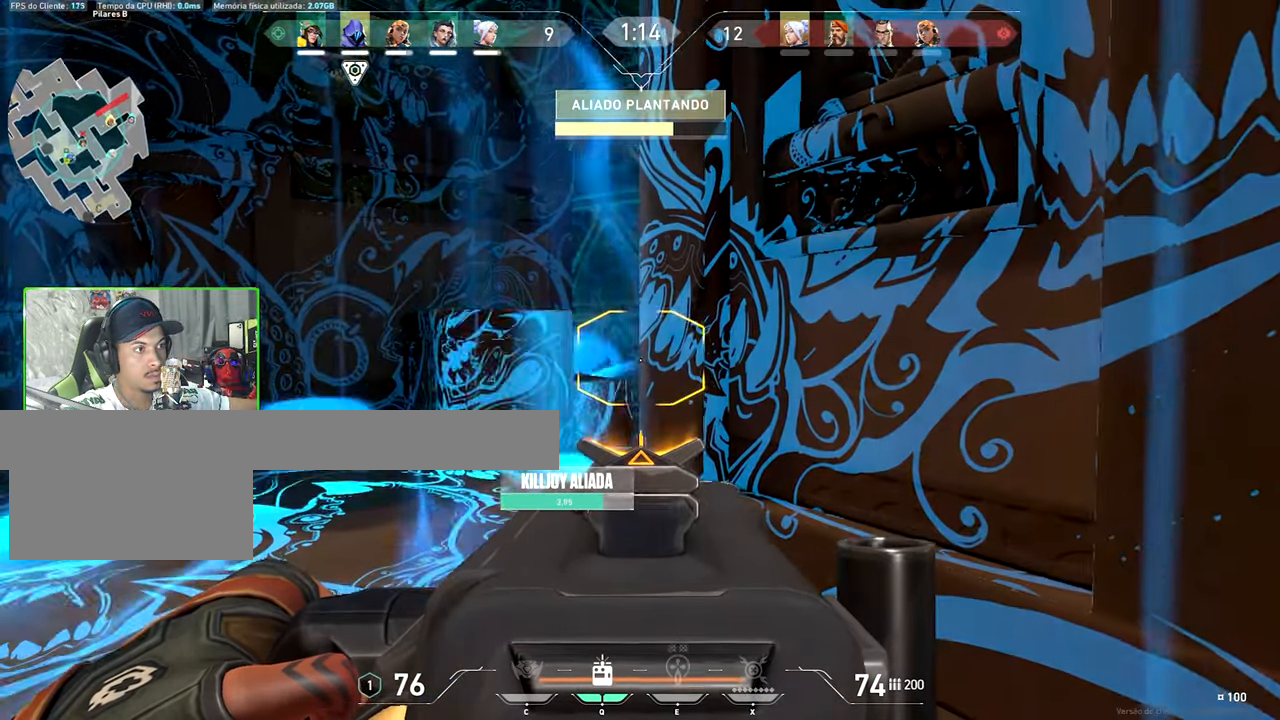
{"keys": ["a", "shift"], "mouse": ["right"], "mouse_move": "still", "events": [[83, "a", "up"], [433, "a", "down"]]}
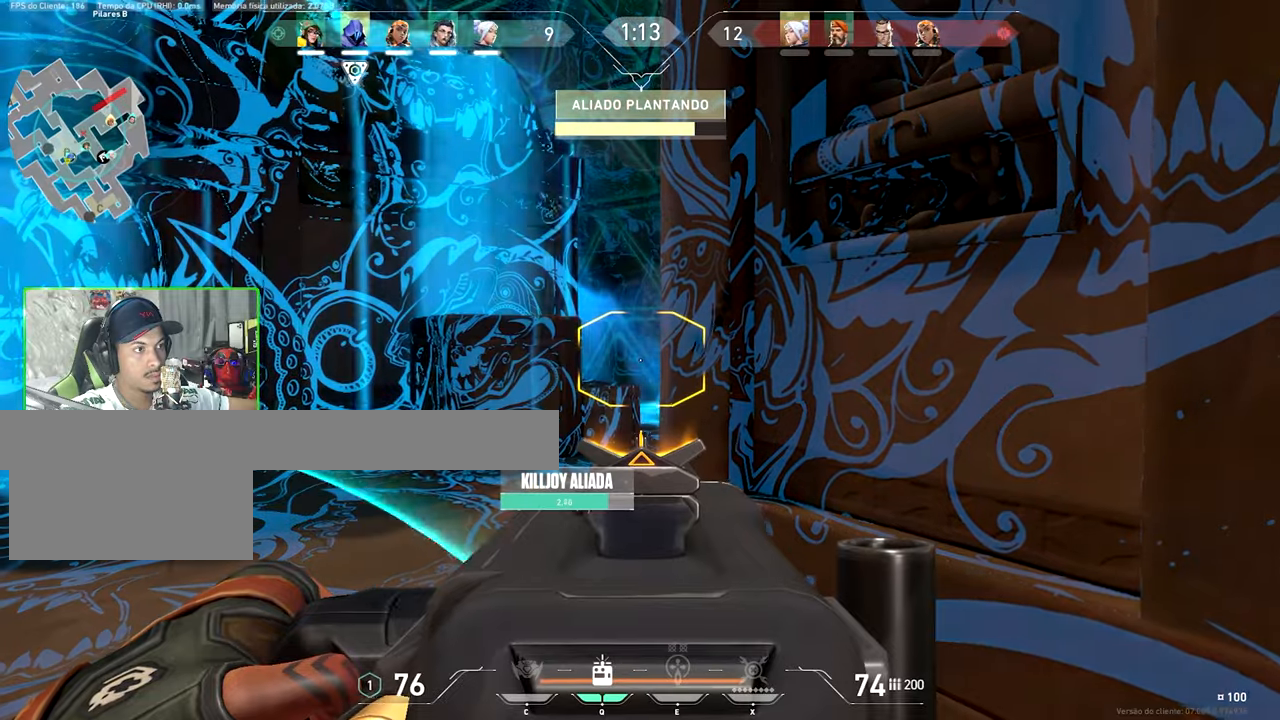
{"keys": ["d", "shift"], "mouse": ["right"], "mouse_move": "left", "events": [[67, "a", "up"], [300, "d", "down"]]}
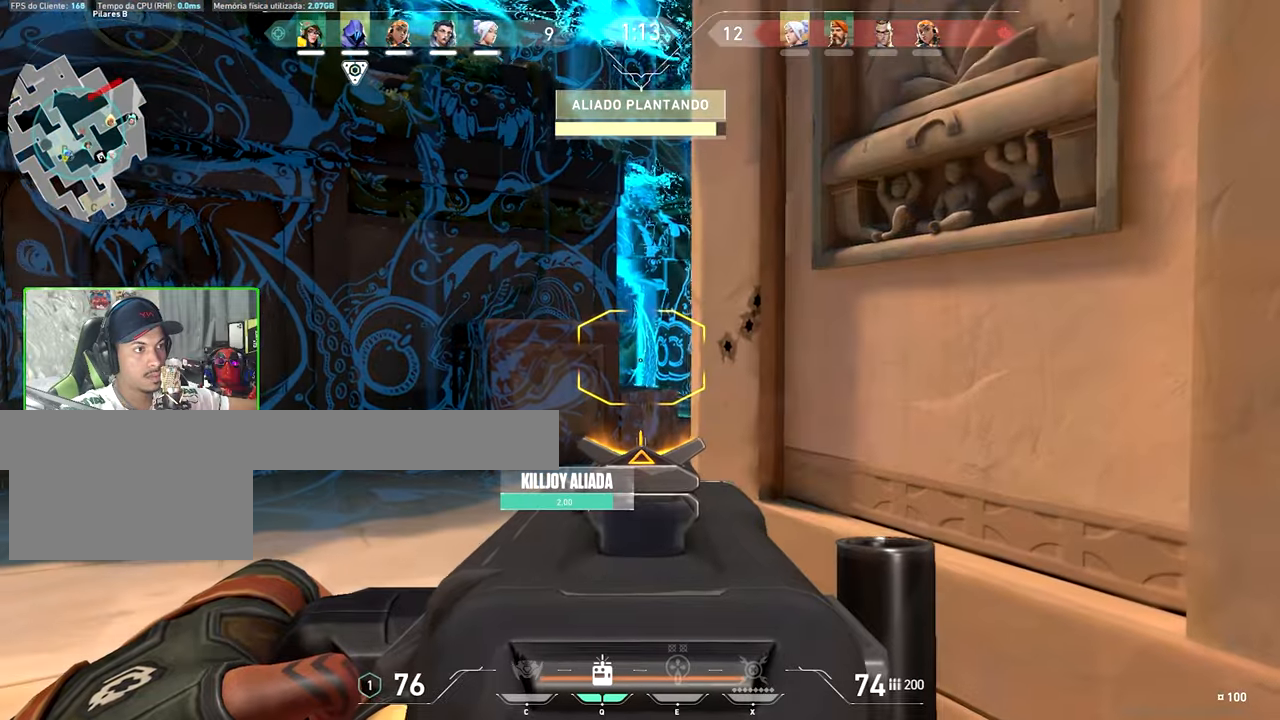
{"keys": ["shift"], "mouse": ["right"], "mouse_move": "still", "events": [[167, "d", "up"], [267, "a", "down"], [350, "a", "up"], [350, "d", "down"], [500, "d", "up"]]}
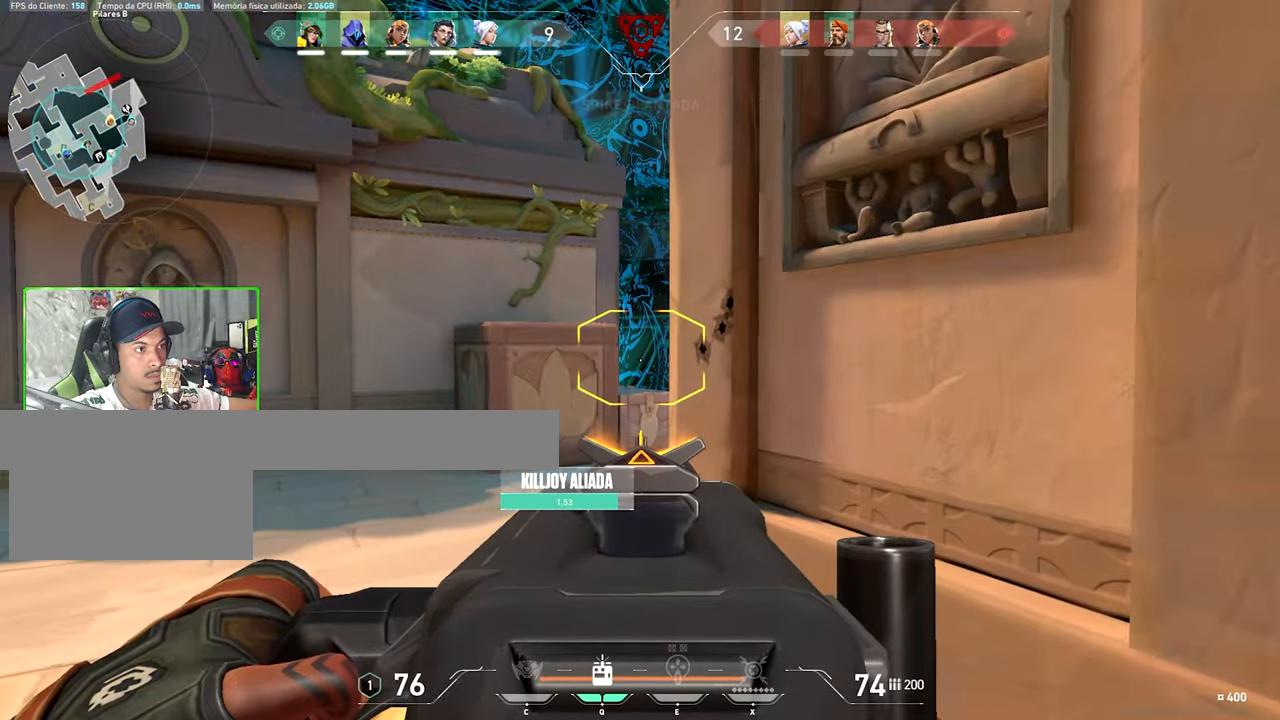
{"keys": ["a", "shift"], "mouse": ["right"], "mouse_move": "right", "events": [[50, "a", "down"]]}
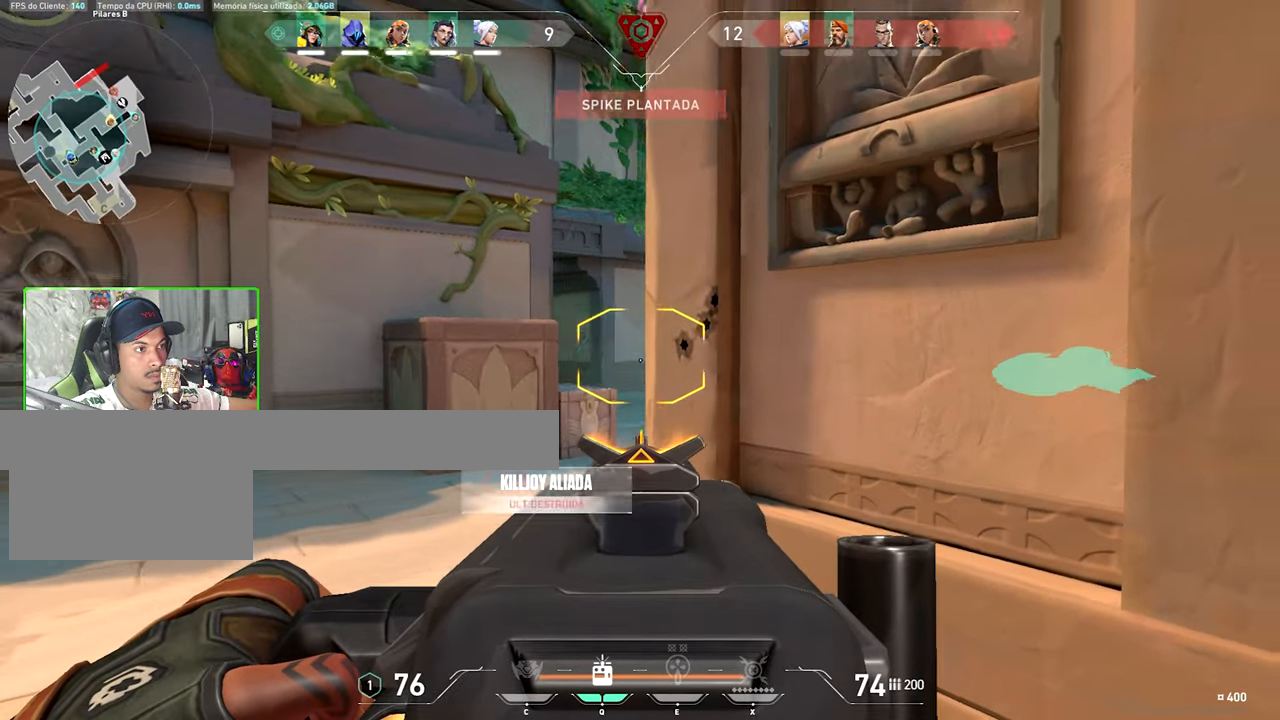
{"keys": ["shift"], "mouse": ["right"], "mouse_move": "still", "events": [[483, "a", "up"]]}
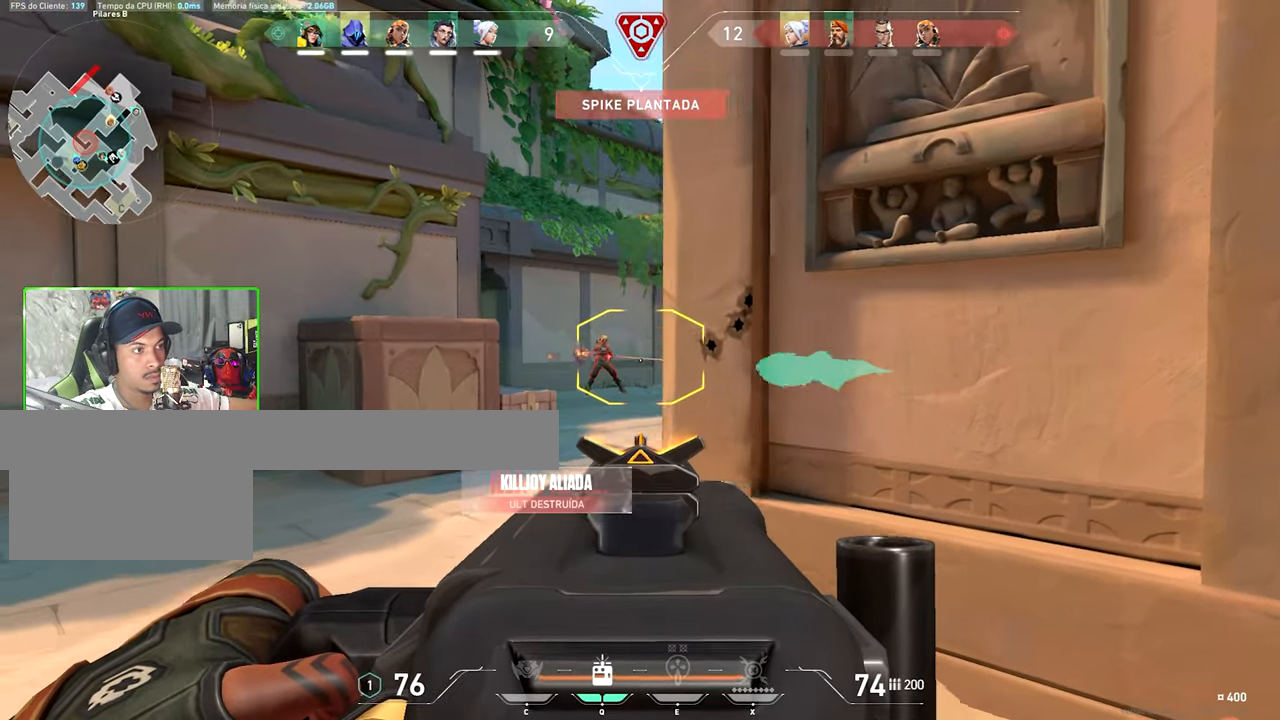
{"keys": ["shift"], "mouse": ["left", "right"], "mouse_move": "still", "events": [[83, "mouse_left", "down"]]}
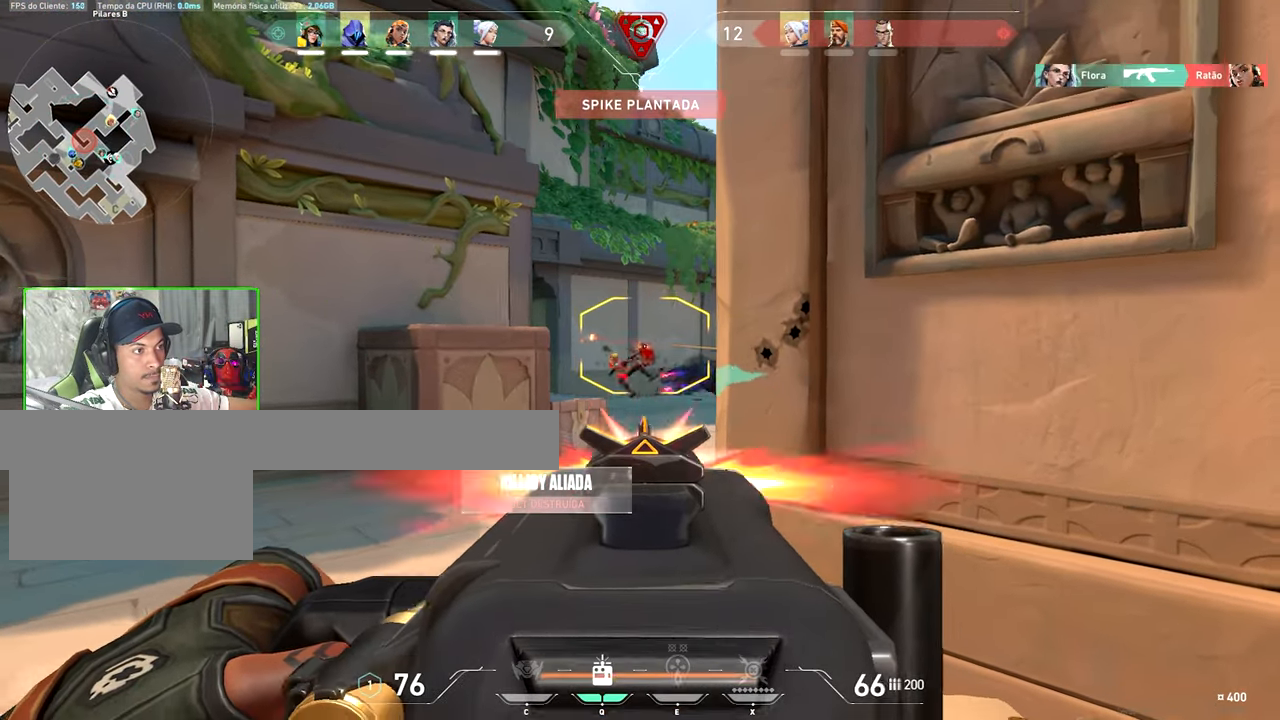
{"keys": ["a"], "mouse": [], "mouse_move": "still", "events": [[150, "mouse_left", "up"], [183, "a", "down"], [183, "mouse_right", "up"], [183, "shift", "up"]]}
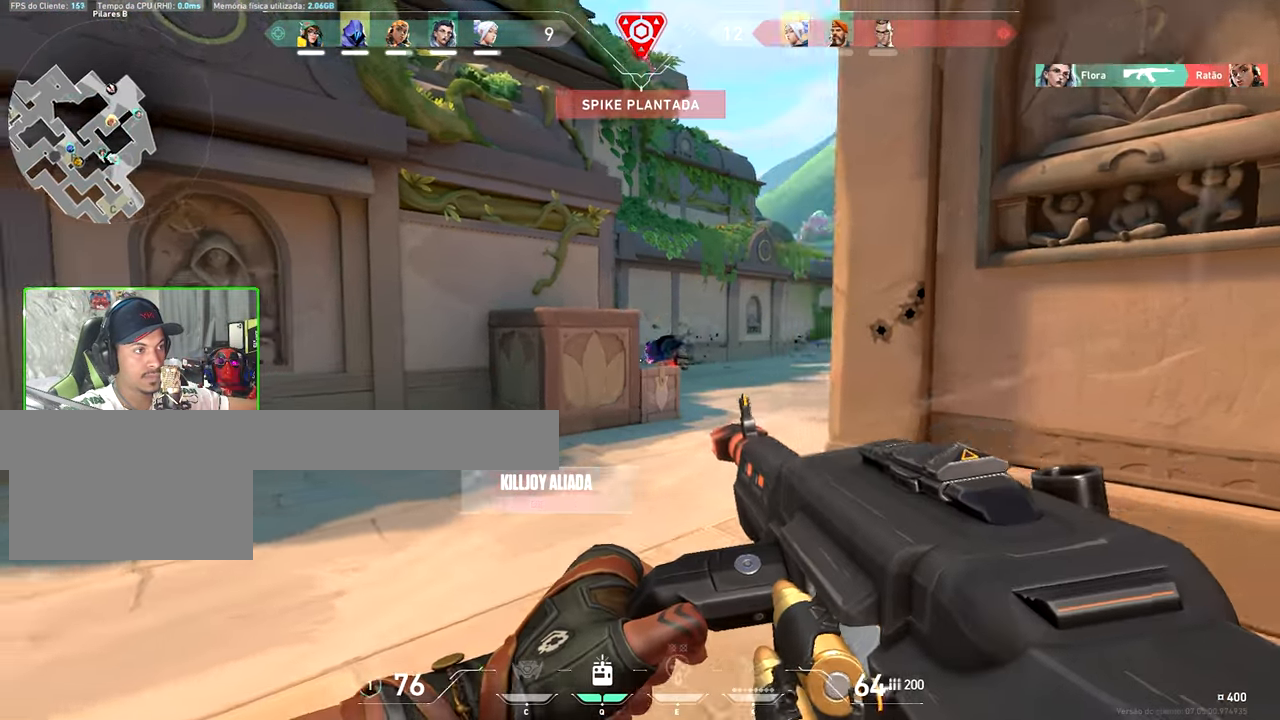
{"keys": ["w"], "mouse": [], "mouse_move": "left", "events": [[117, "w", "down"], [200, "a", "up"]]}
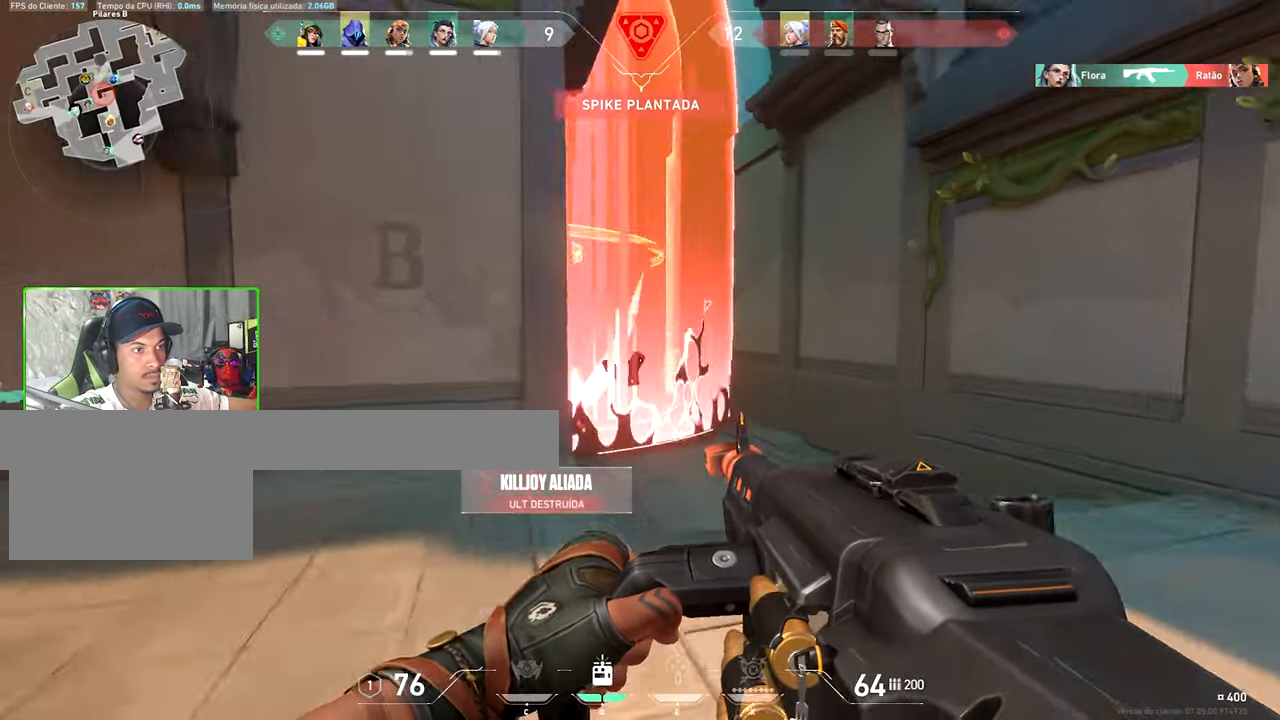
{"keys": ["d", "shift"], "mouse": [], "mouse_move": "still", "events": [[117, "shift", "down"], [267, "d", "down"], [450, "w", "up"]]}
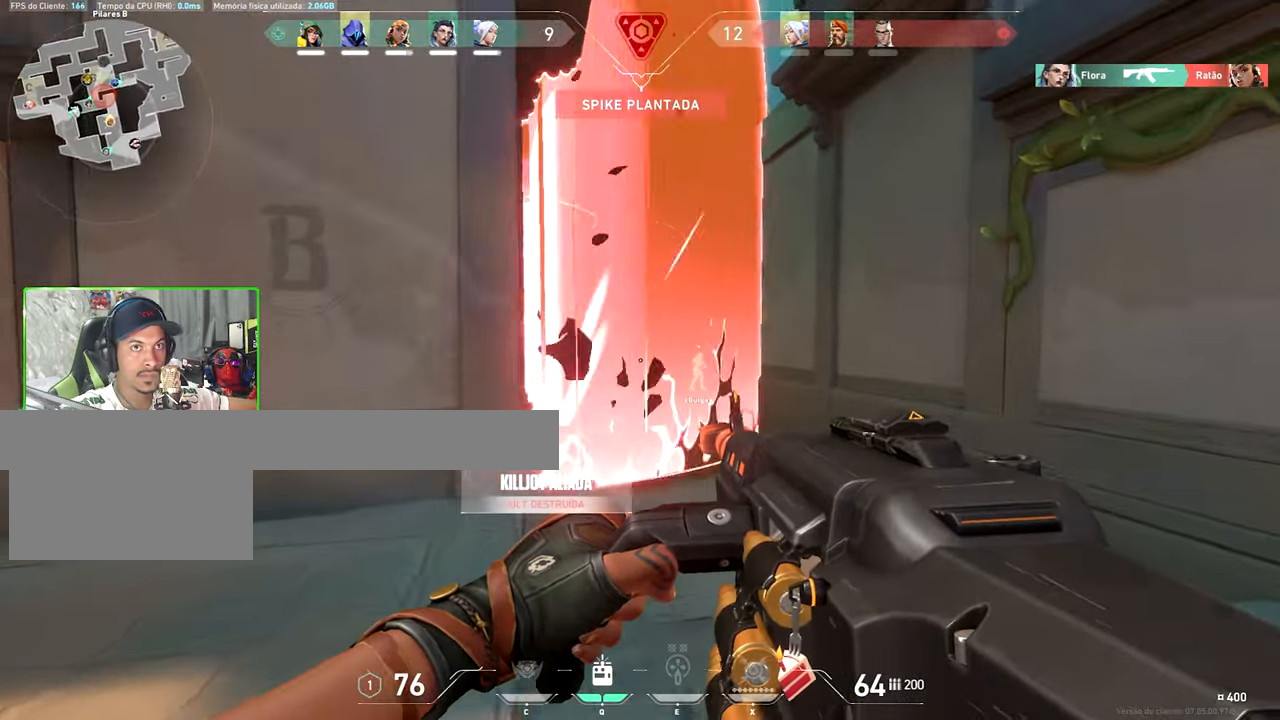
{"keys": ["shift", "w"], "mouse": [], "mouse_move": "still", "events": [[100, "w", "down"], [467, "d", "up"]]}
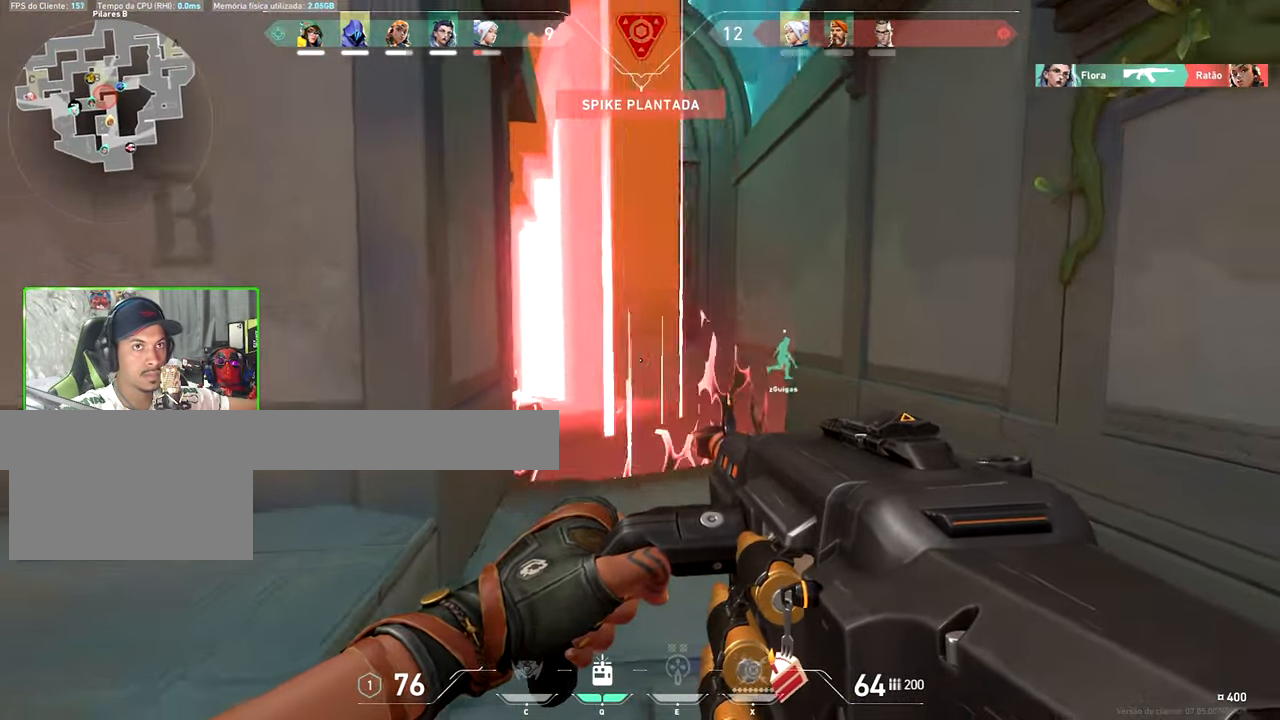
{"keys": ["shift", "w"], "mouse": [], "mouse_move": "up", "events": []}
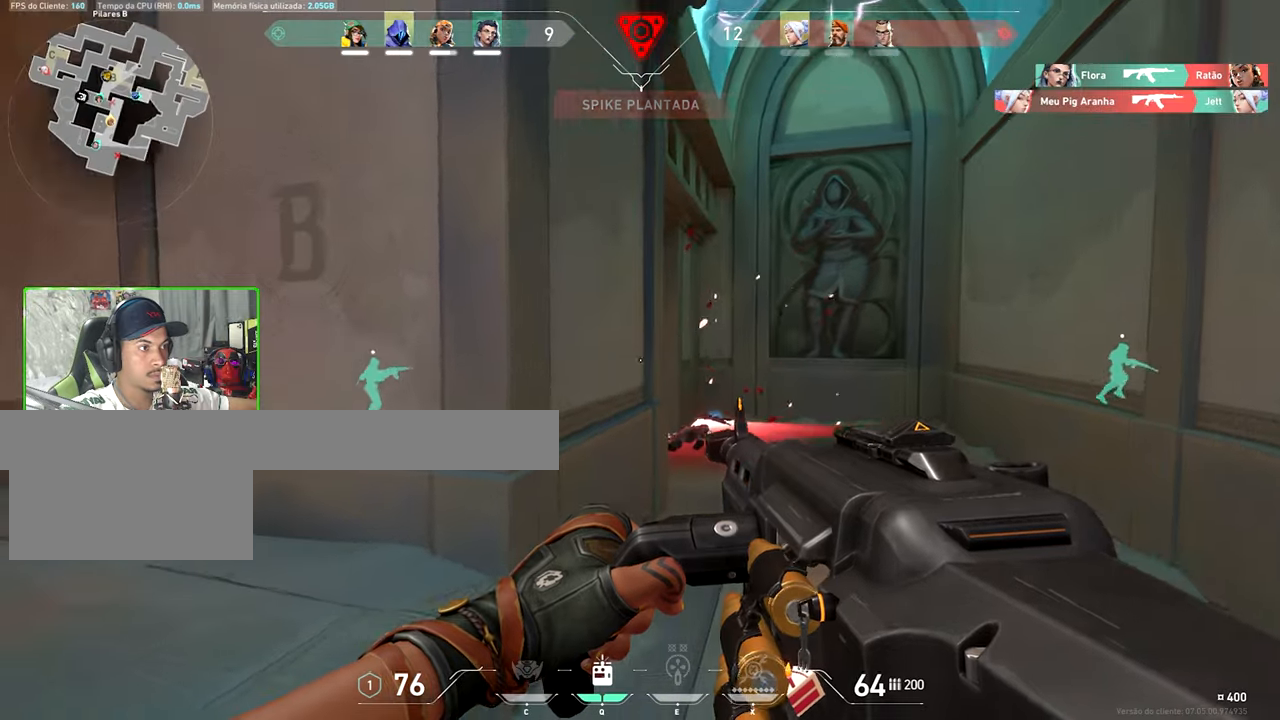
{"keys": ["shift", "w"], "mouse": [], "mouse_move": "still", "events": [[84, "shift", "up"], [217, "d", "down"], [450, "shift", "down"], [500, "d", "up"]]}
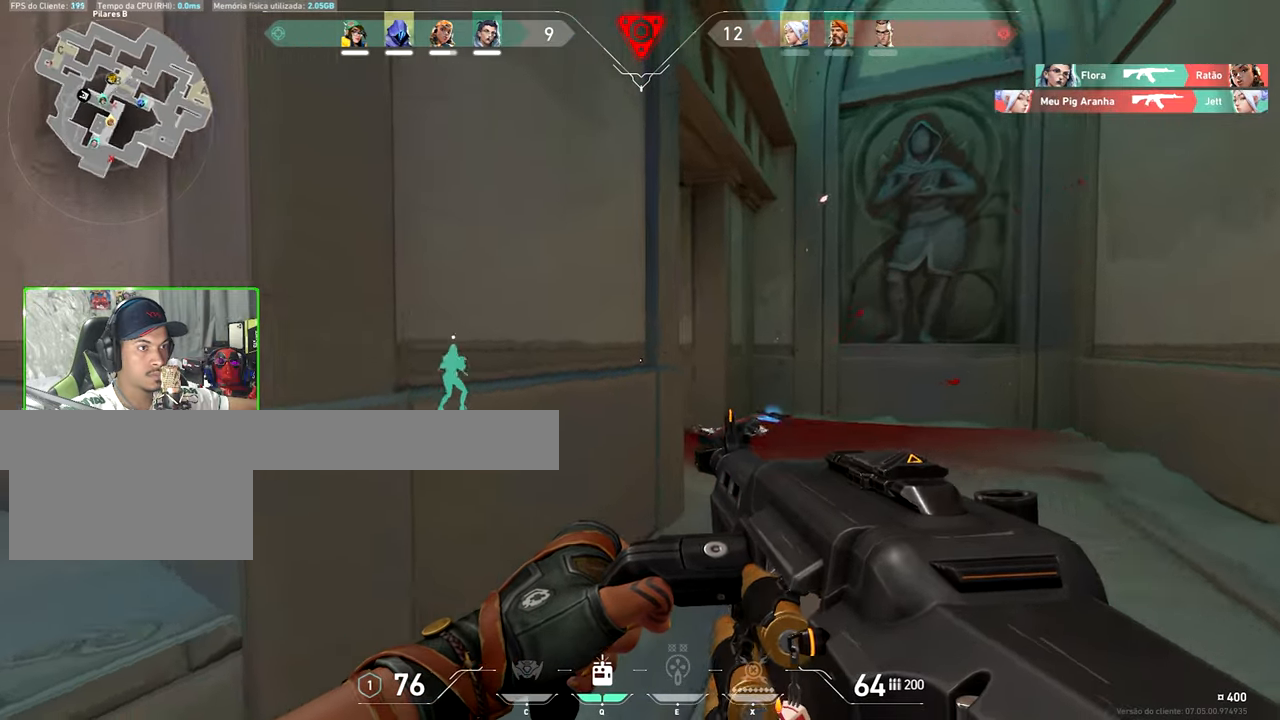
{"keys": ["w"], "mouse": [], "mouse_move": "still", "events": [[50, "d", "down"], [67, "shift", "up"], [167, "d", "up"]]}
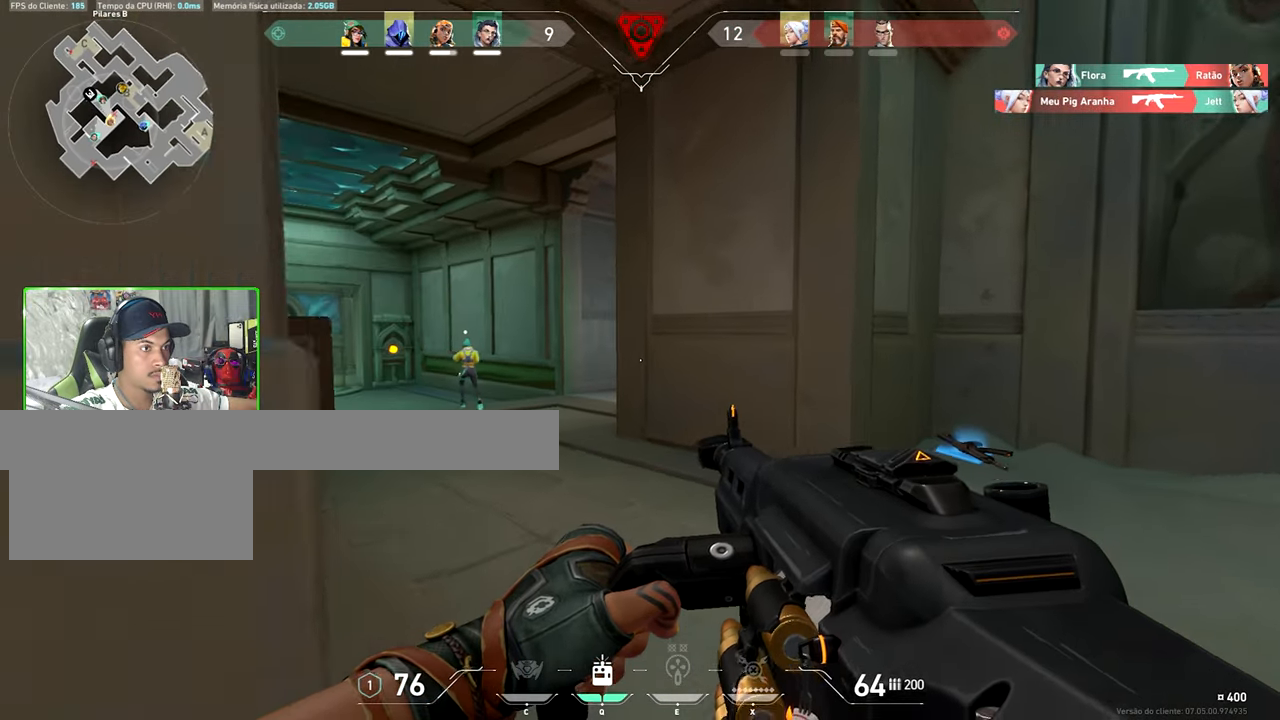
{"keys": ["a", "shift", "w"], "mouse": [], "mouse_move": "still", "events": [[184, "a", "down"], [184, "shift", "down"]]}
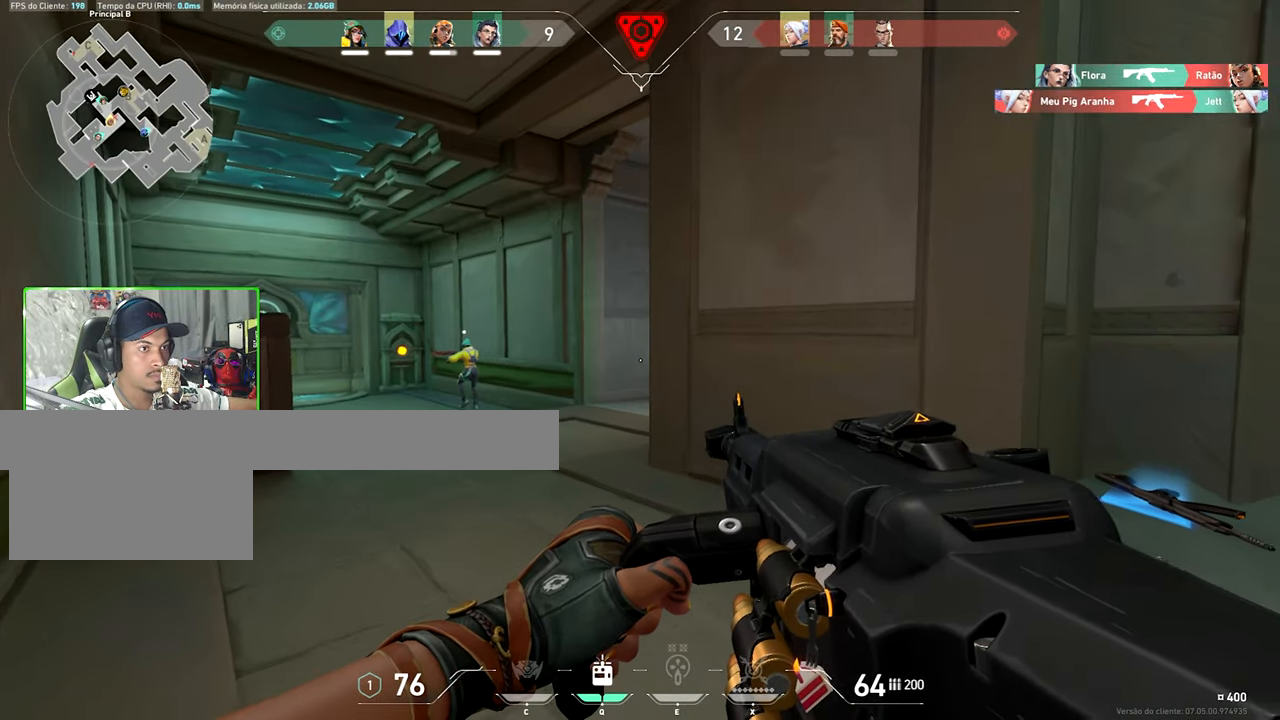
{"keys": ["a", "shift"], "mouse": [], "mouse_move": "right", "events": [[250, "w", "up"]]}
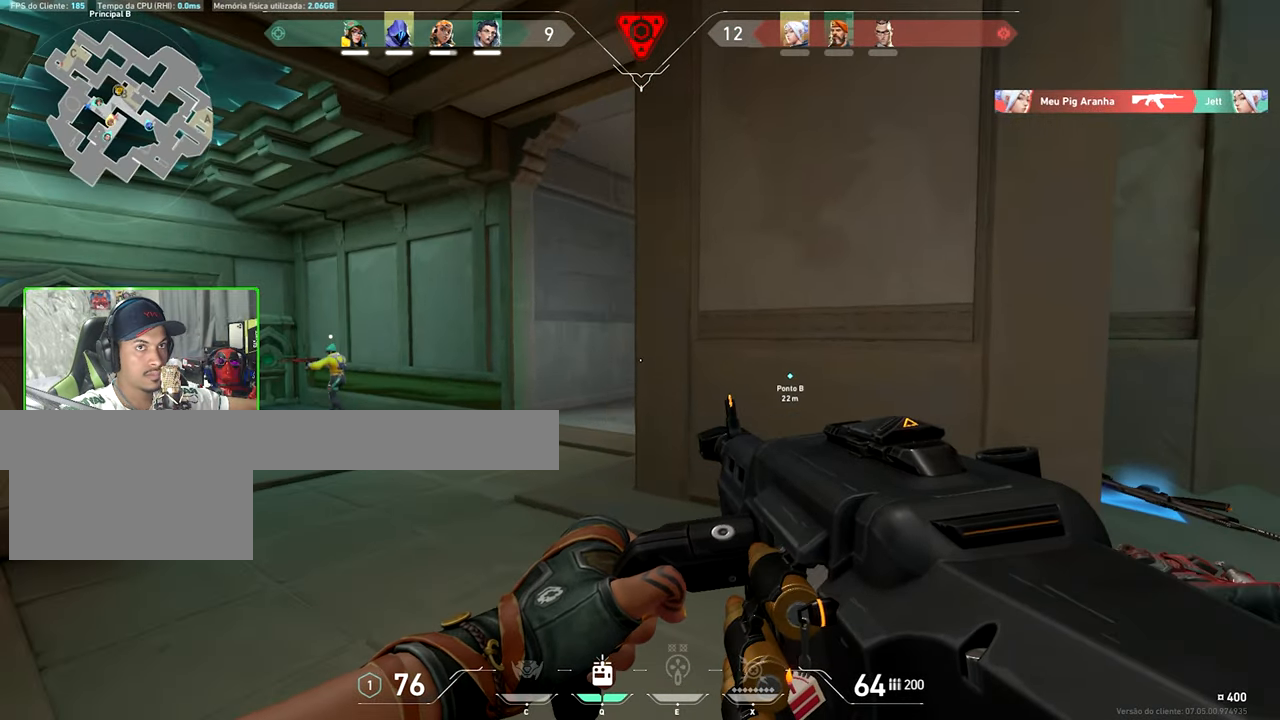
{"keys": ["a", "shift", "v"], "mouse": ["right"], "mouse_move": "right", "events": [[84, "w", "down"], [234, "w", "up"], [400, "v", "down"], [450, "mouse_right", "down"]]}
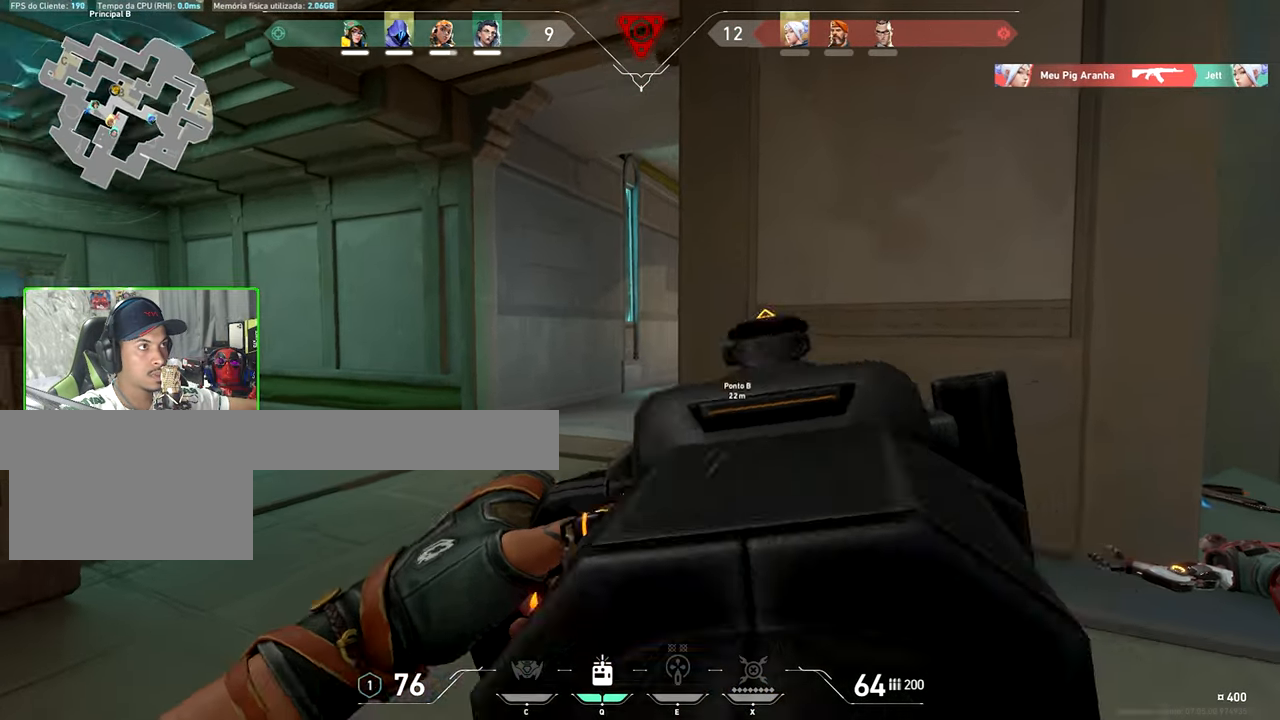
{"keys": ["a", "shift"], "mouse": ["right"], "mouse_move": "right", "events": [[184, "v", "up"], [184, "w", "down"], [334, "w", "up"]]}
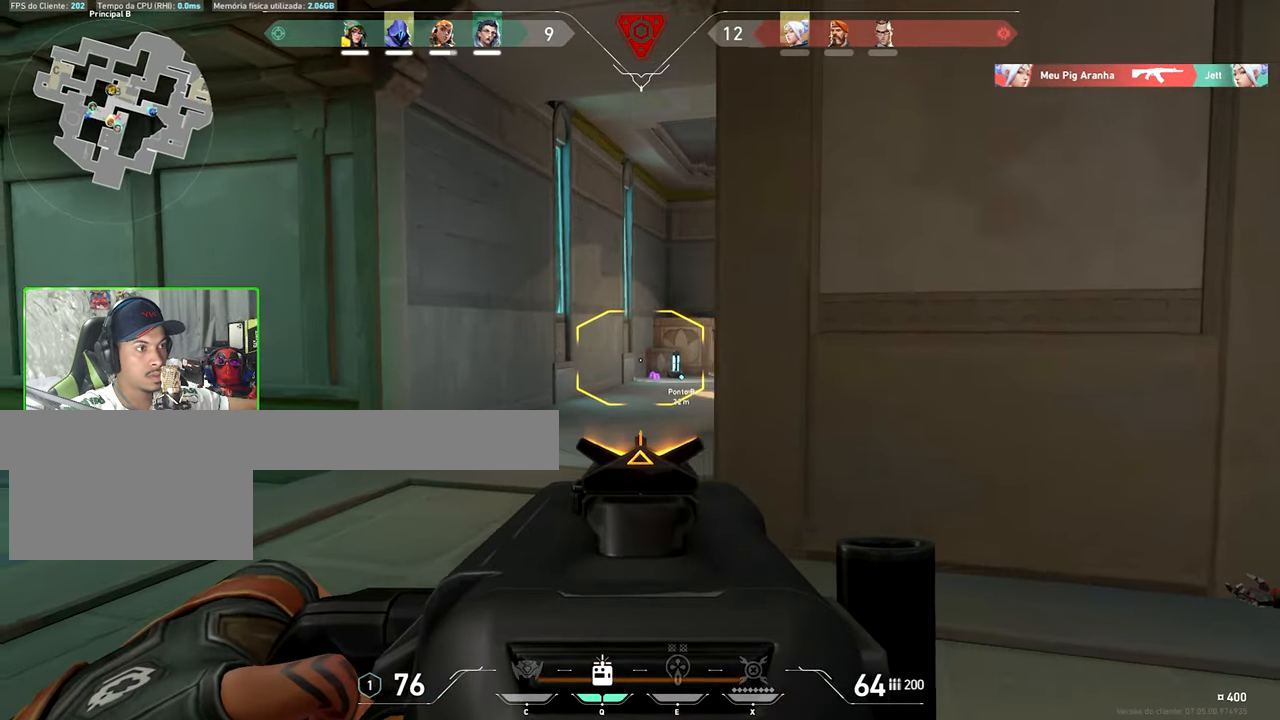
{"keys": ["shift"], "mouse": ["left", "right"], "mouse_move": "down-left", "events": [[134, "a", "up"], [134, "mouse_left", "down"], [134, "shift", "up"], [284, "d", "down"], [334, "d", "up"], [367, "shift", "down"]]}
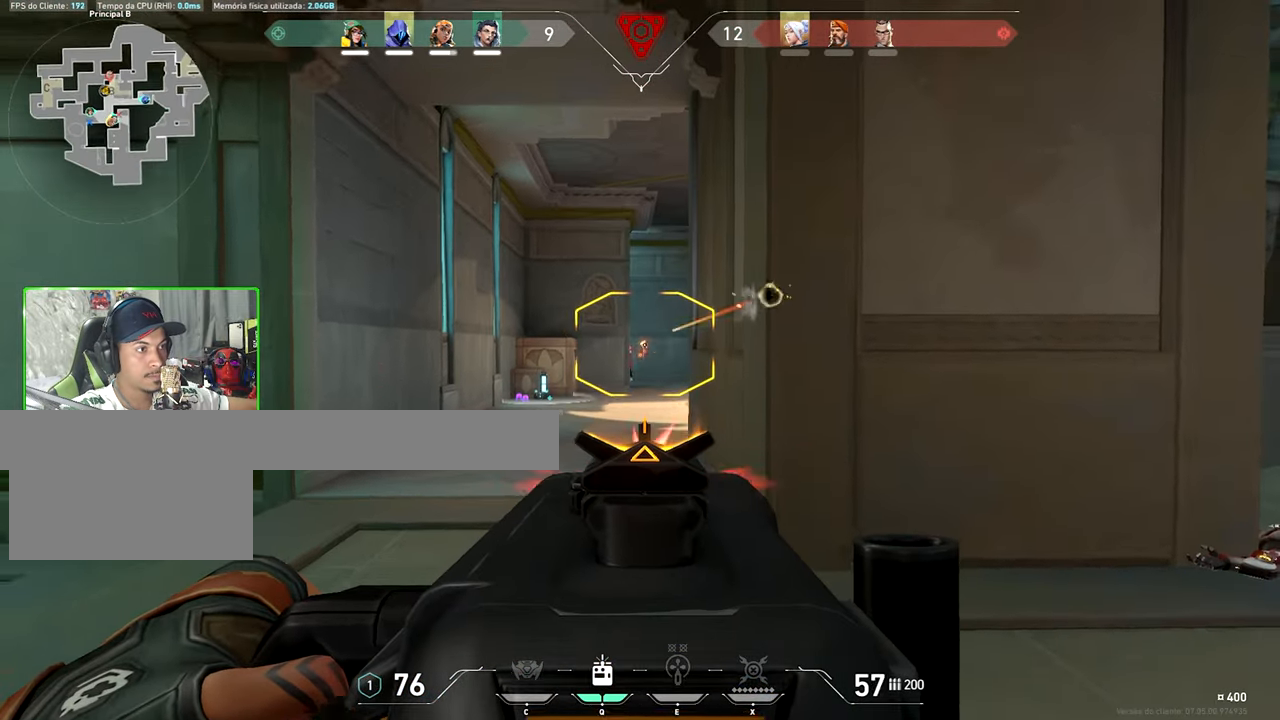
{"keys": ["ctrl", "shift"], "mouse": ["left", "right"], "mouse_move": "still", "events": [[17, "ctrl", "down"]]}
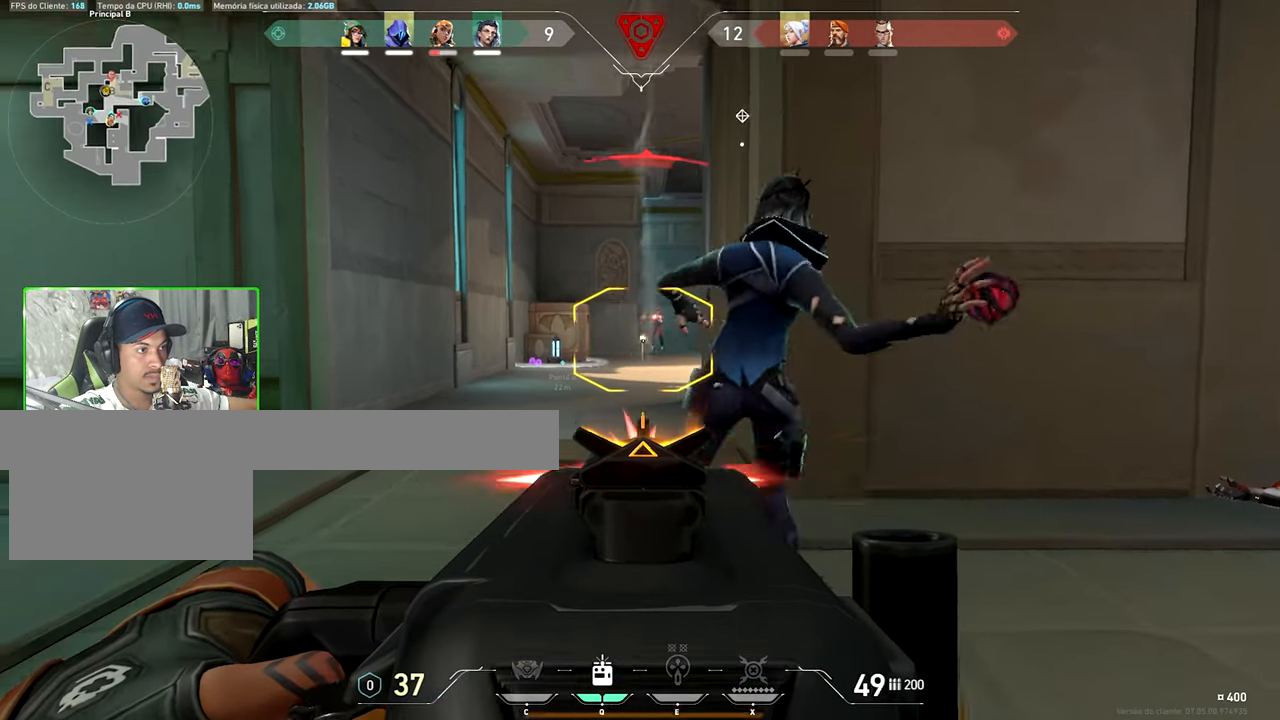
{"keys": ["ctrl", "shift"], "mouse": ["left", "right"], "mouse_move": "still", "events": []}